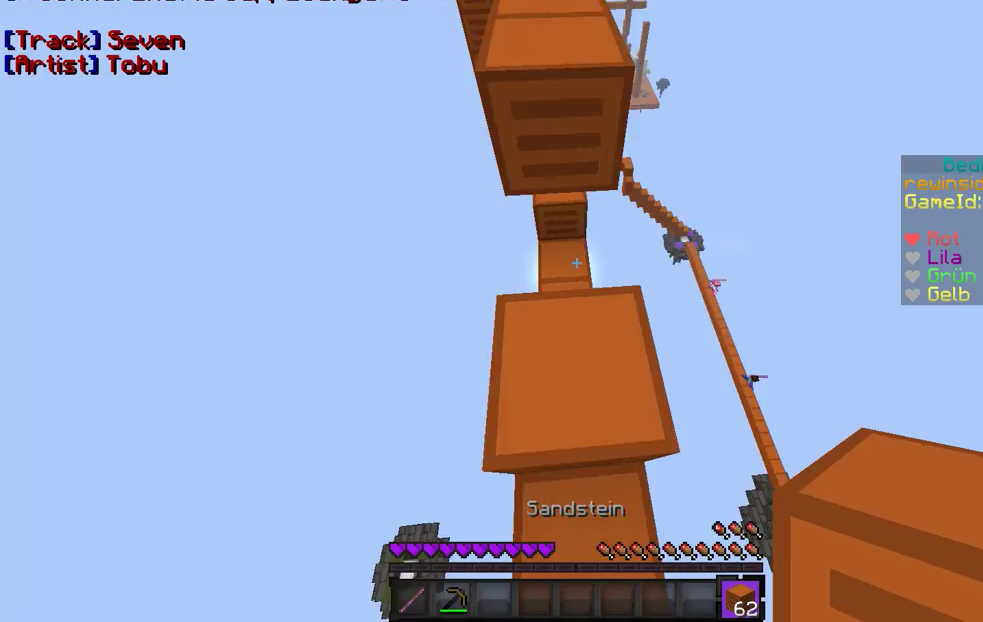
Gameplay with keyboard and mouse; each line is a JSON object with the keys and mouse buttons held at the frame after it. "events" lists presses ("down") and releases ("up") of "a", "d", "s", "w", "mouse_left" and "mouse_right" between this image and that frame as [ms after this image, input, new state], when the widget could be followed in between. "mouse_left", "mouse_right" = the "left", "right" buttons of the "mouse" list. No other keys are recorded. Fast repeated clicks can show as one long hold. Mouse movement is not recorded.
{"keys": [], "mouse": [], "events": []}
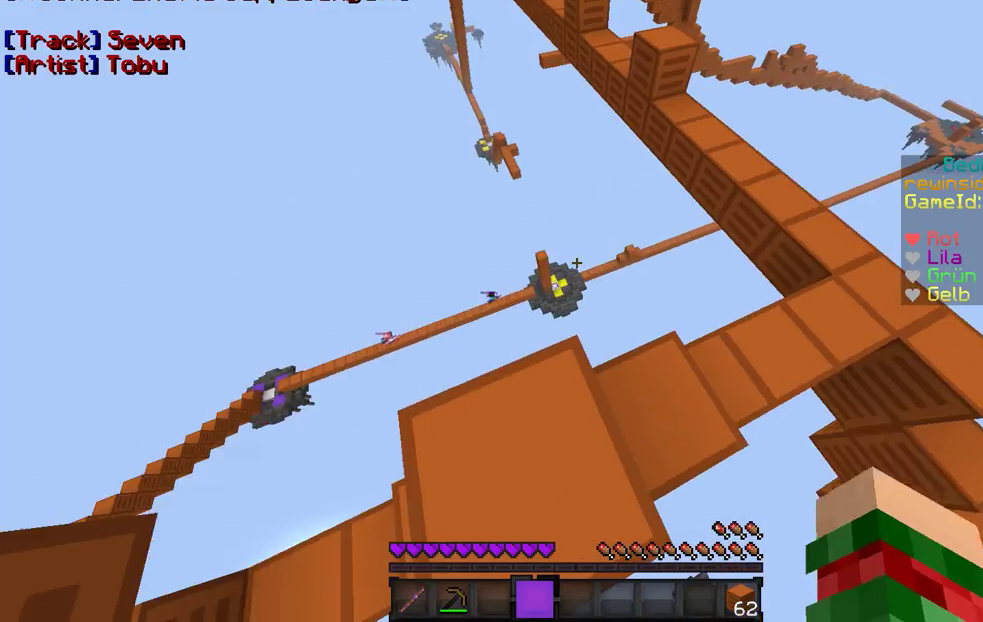
{"keys": [], "mouse": [], "events": []}
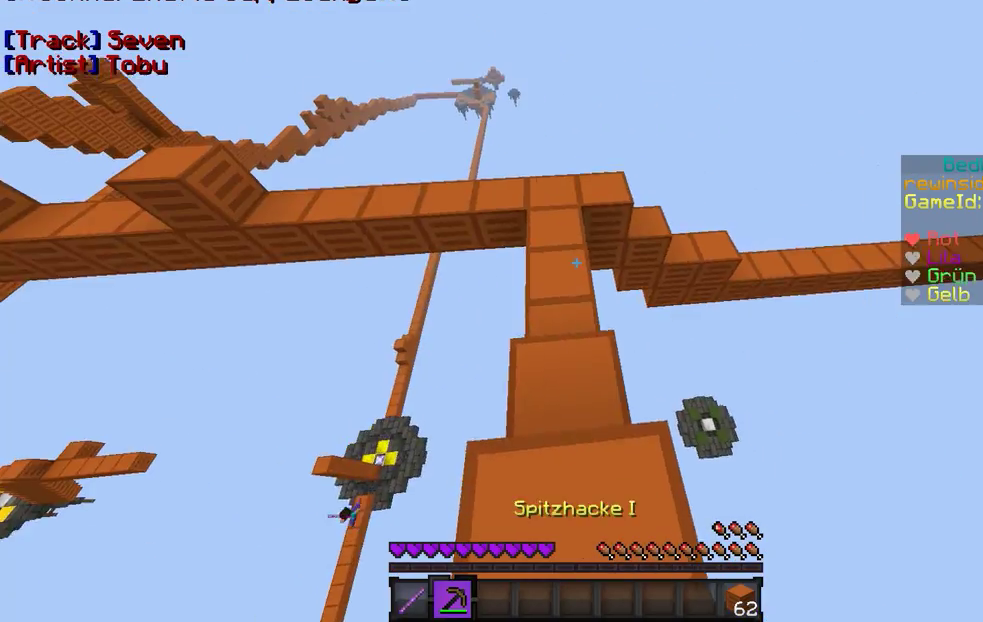
{"keys": ["w"], "mouse": [], "events": [[33, "w", "down"]]}
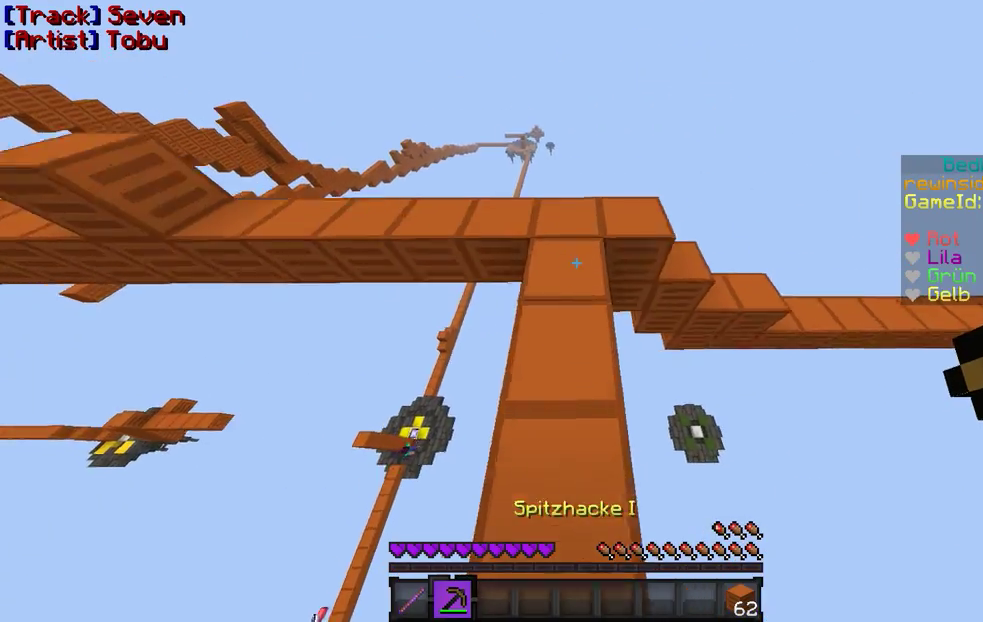
{"keys": [], "mouse": [], "events": [[467, "w", "up"]]}
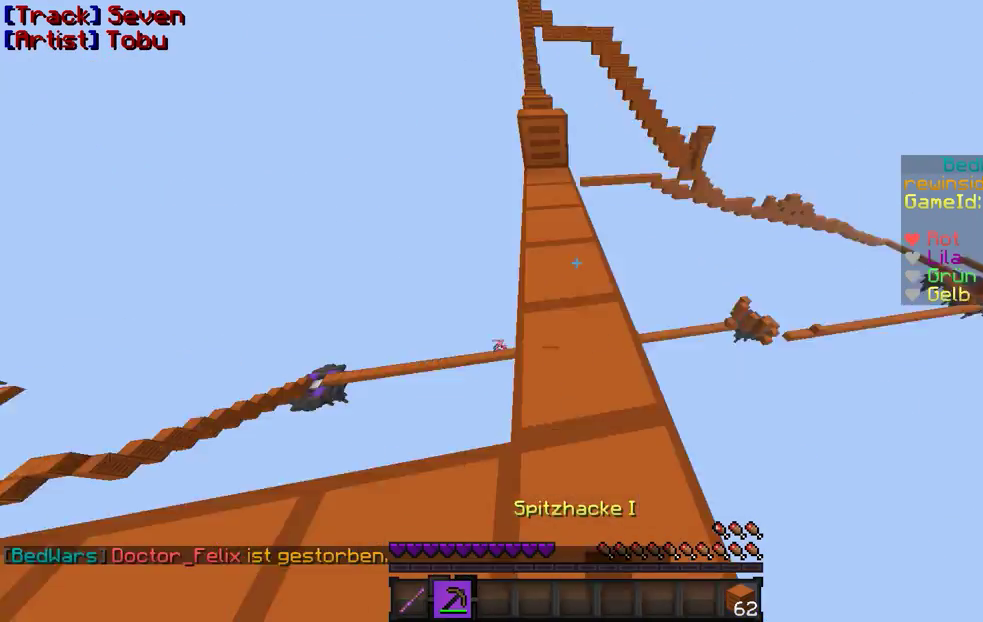
{"keys": ["w"], "mouse": [], "events": [[33, "w", "down"]]}
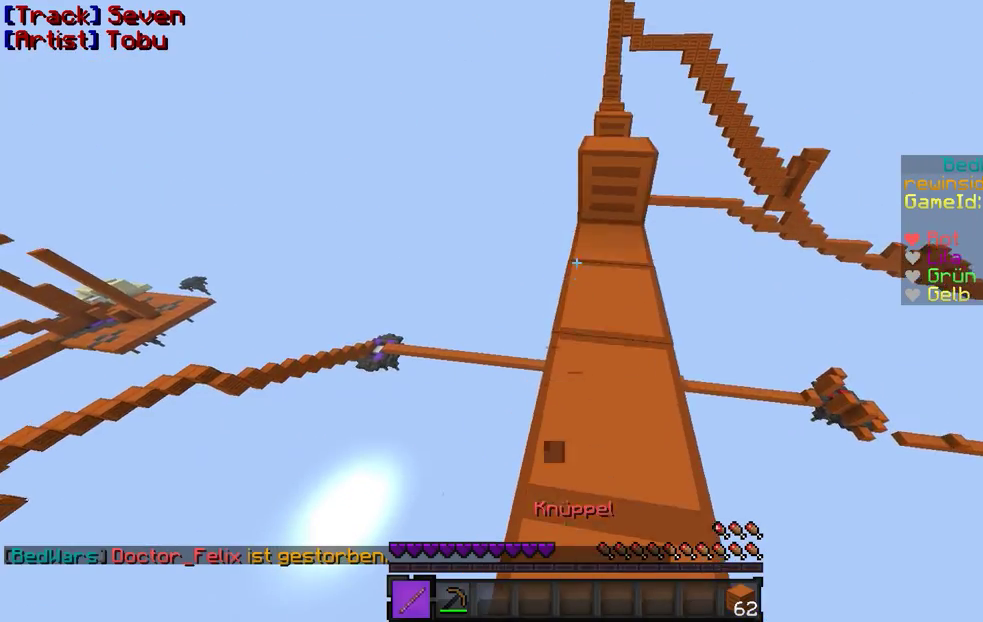
{"keys": ["w"], "mouse": [], "events": []}
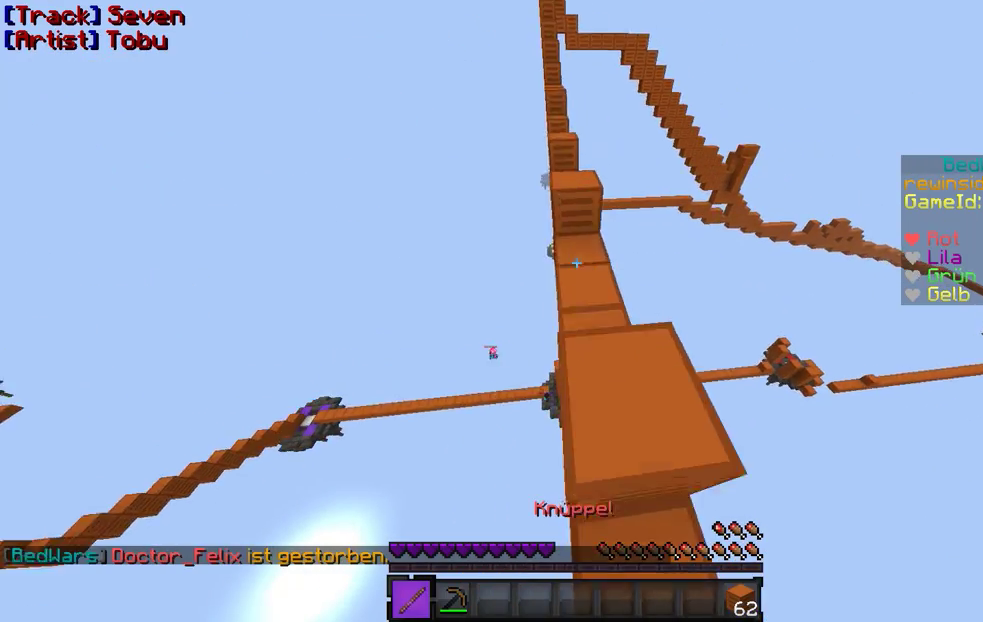
{"keys": ["w"], "mouse": [], "events": []}
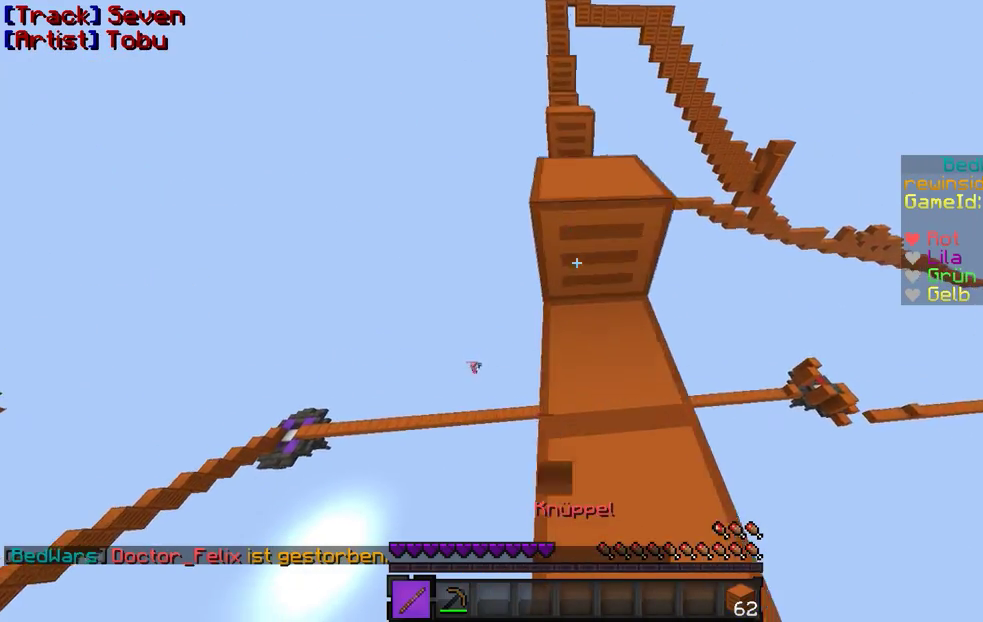
{"keys": ["a", "w"], "mouse": [], "events": [[500, "a", "down"]]}
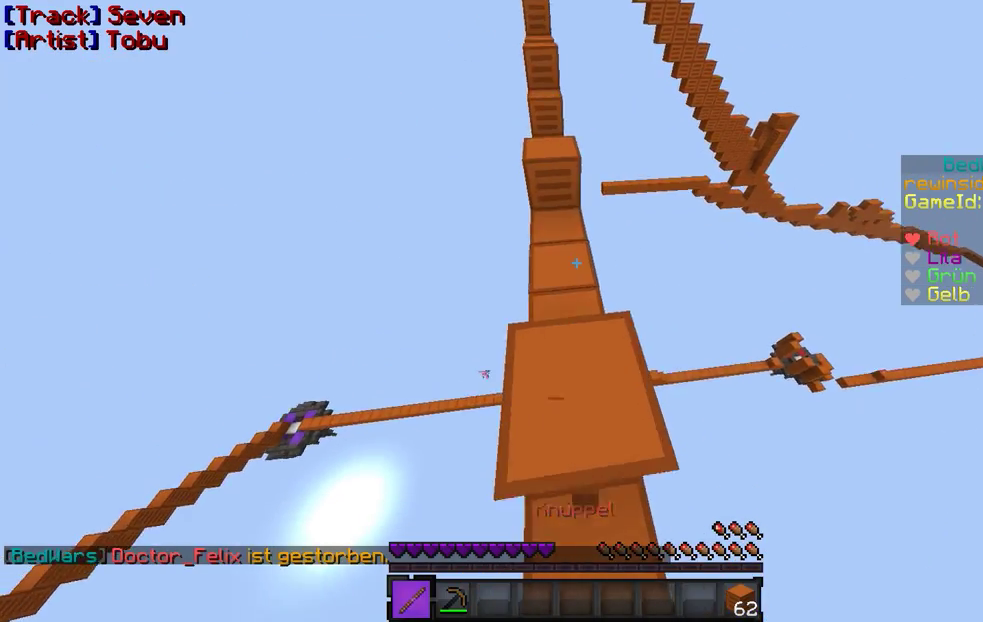
{"keys": ["w"], "mouse": [], "events": [[67, "a", "up"], [367, "a", "down"], [500, "a", "up"]]}